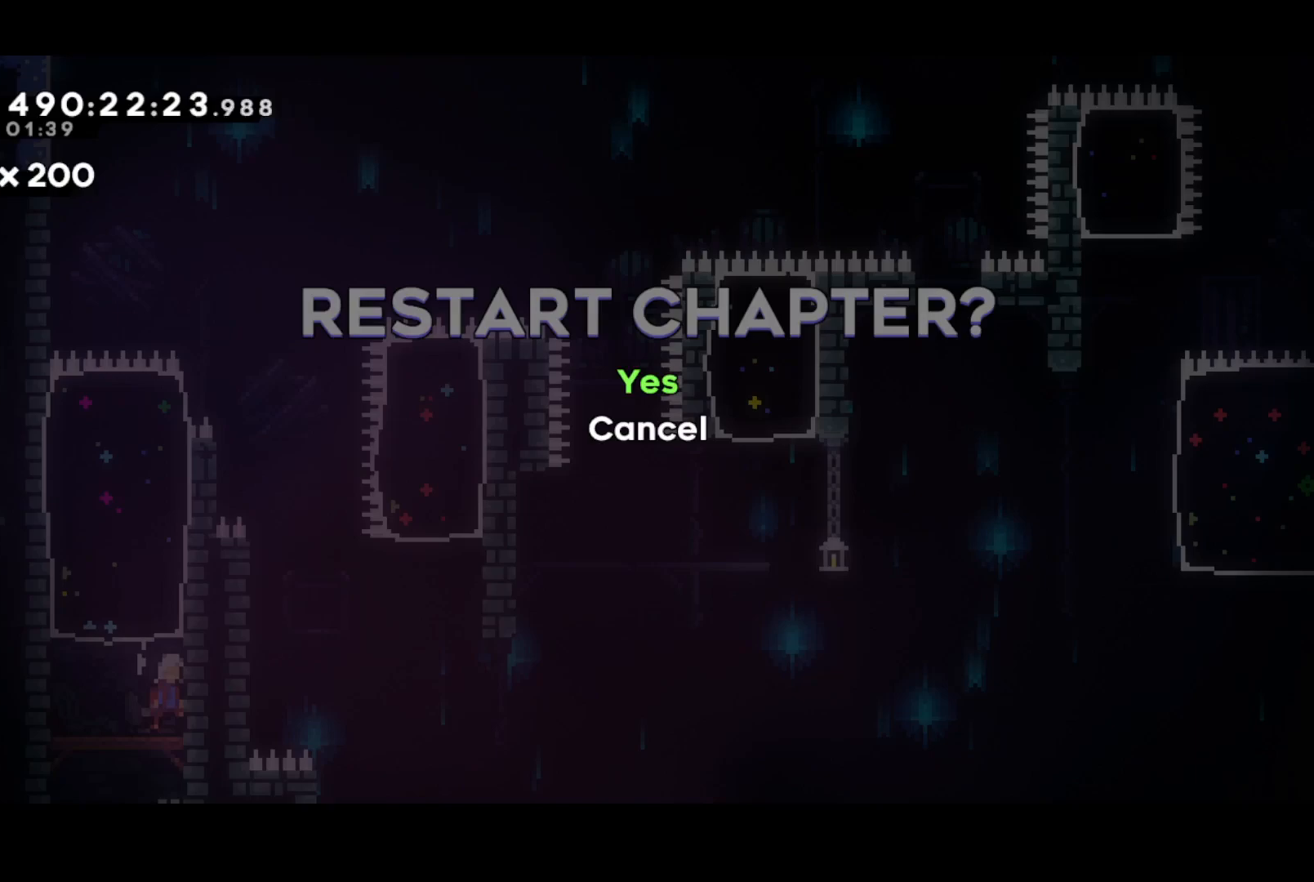
Gameplay with a controller (PlayStation layout); each line is a JSON object with the inputs held at the frame after it. "events" lists button and stick changes between this image and that frame as [ms after this image, input, new state], when the widget could be followed in between. Not read: left_stick right_stick.
{"buttons": [], "events": [[217, "CROSS", "down"], [334, "CROSS", "up"]]}
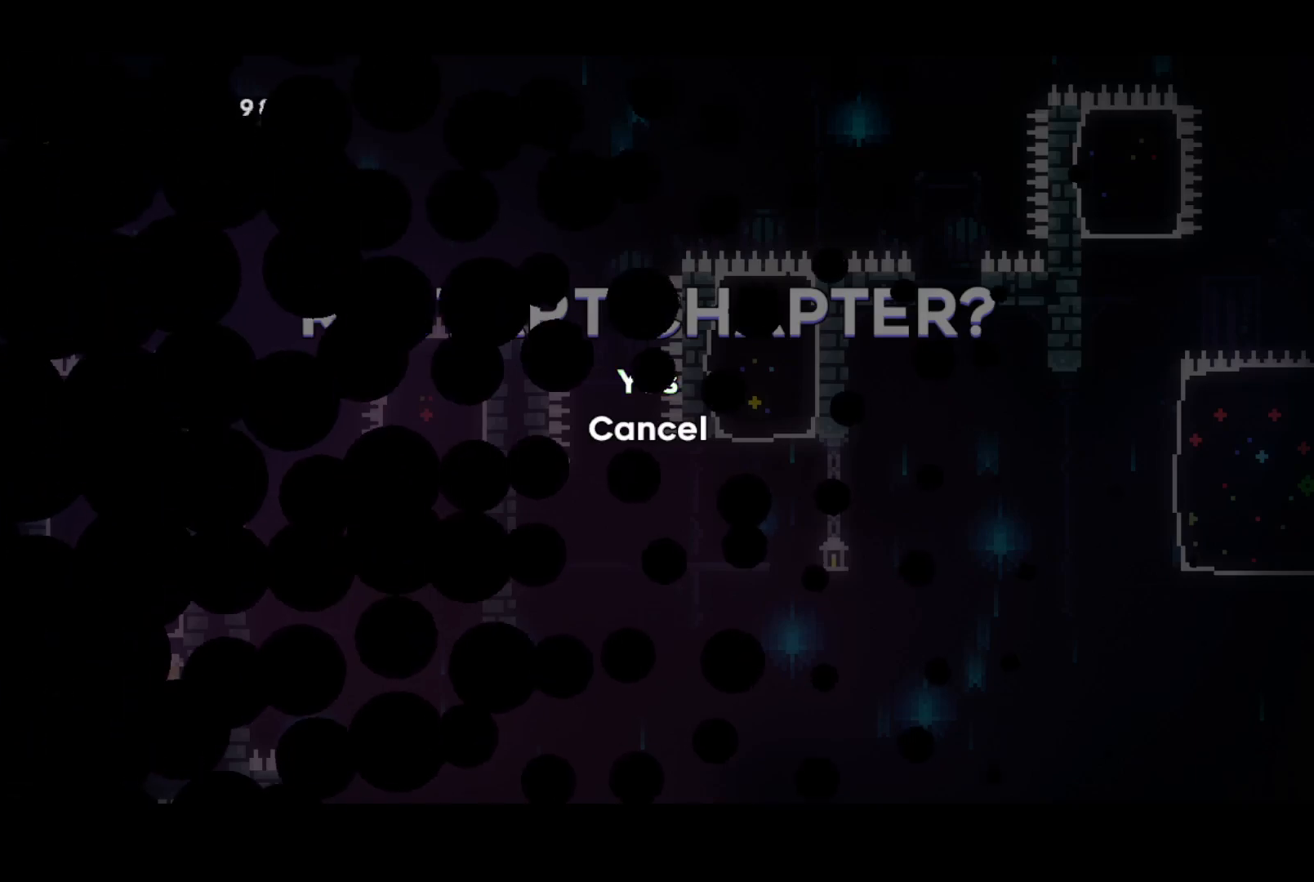
{"buttons": [], "events": []}
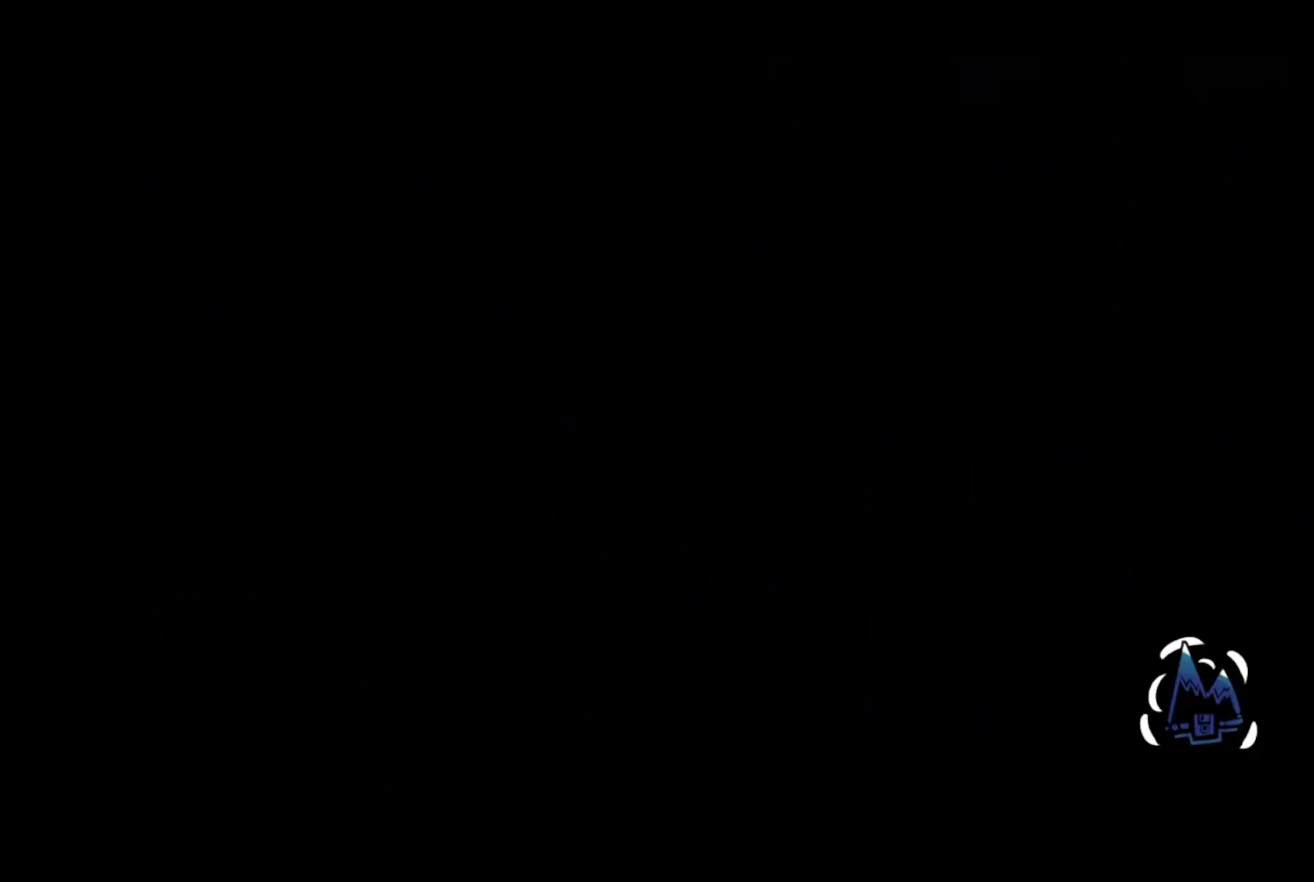
{"buttons": [], "events": []}
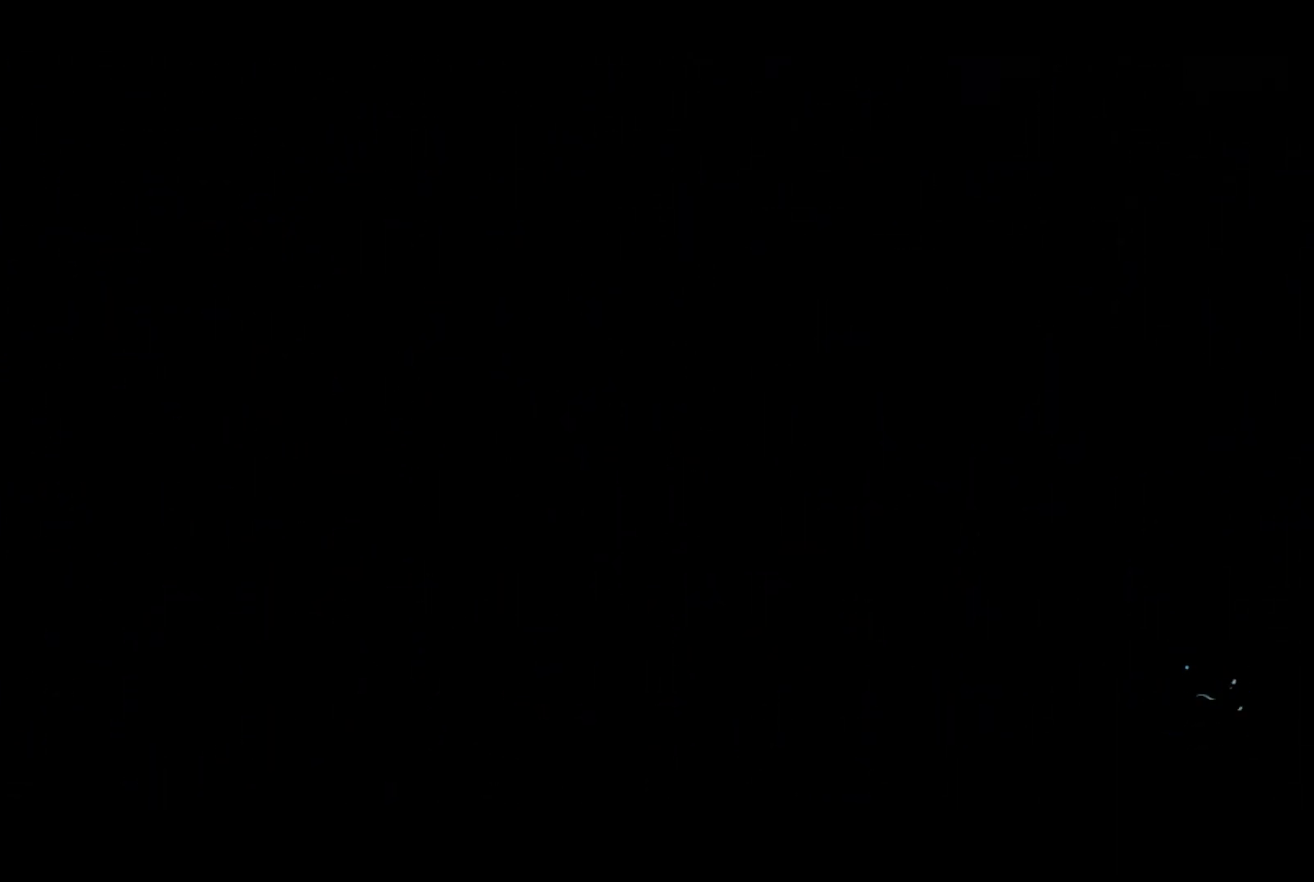
{"buttons": [], "events": []}
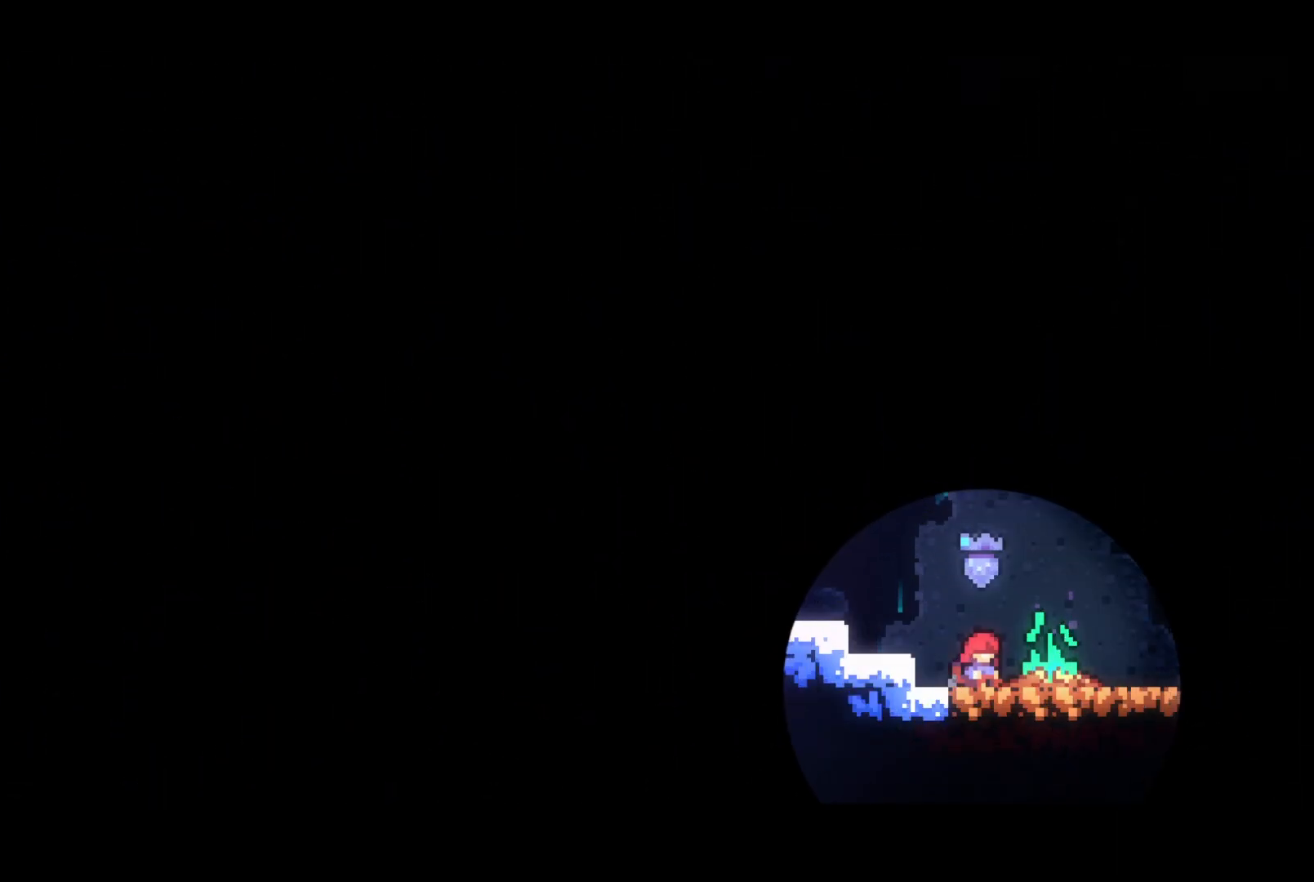
{"buttons": [], "events": []}
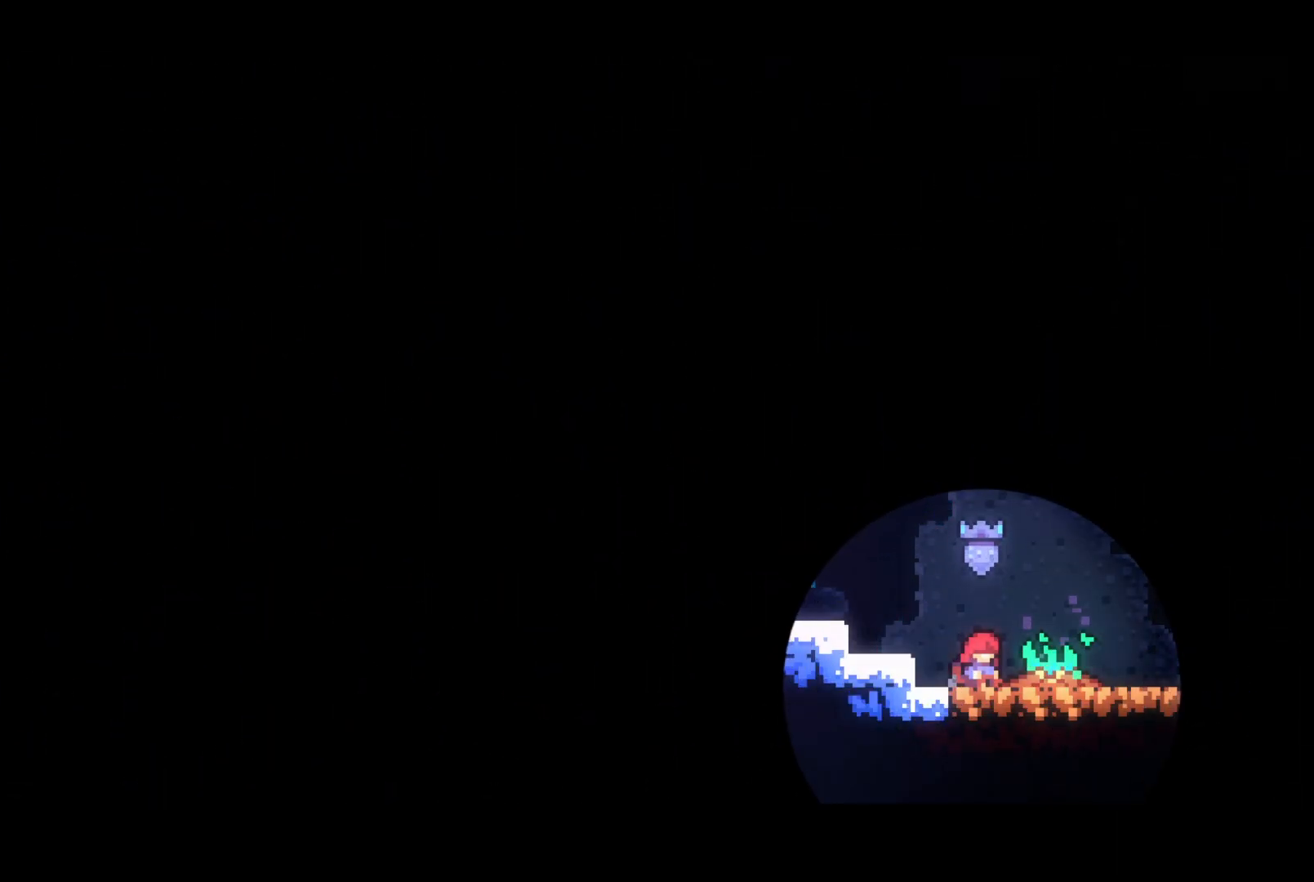
{"buttons": [], "events": []}
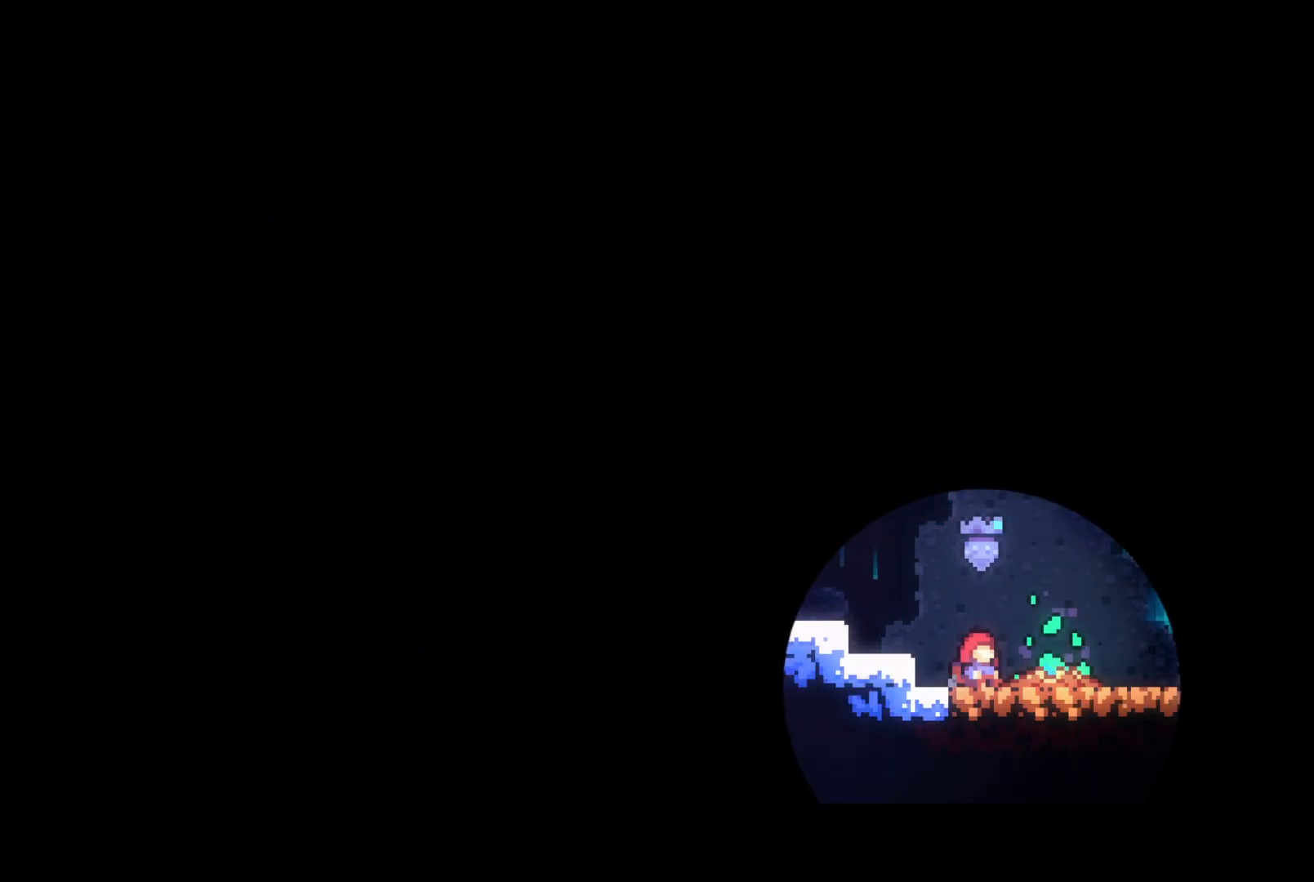
{"buttons": [], "events": []}
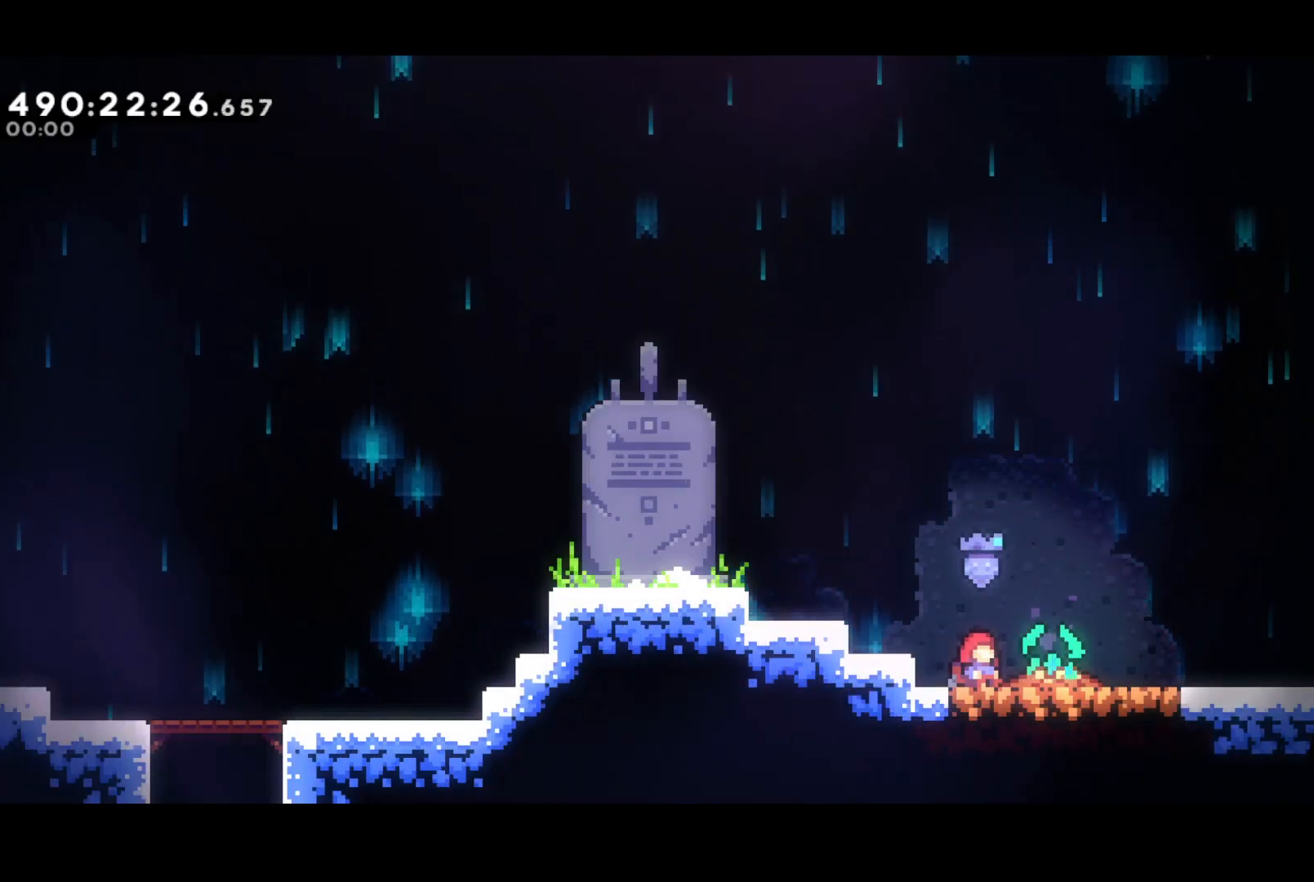
{"buttons": [], "events": []}
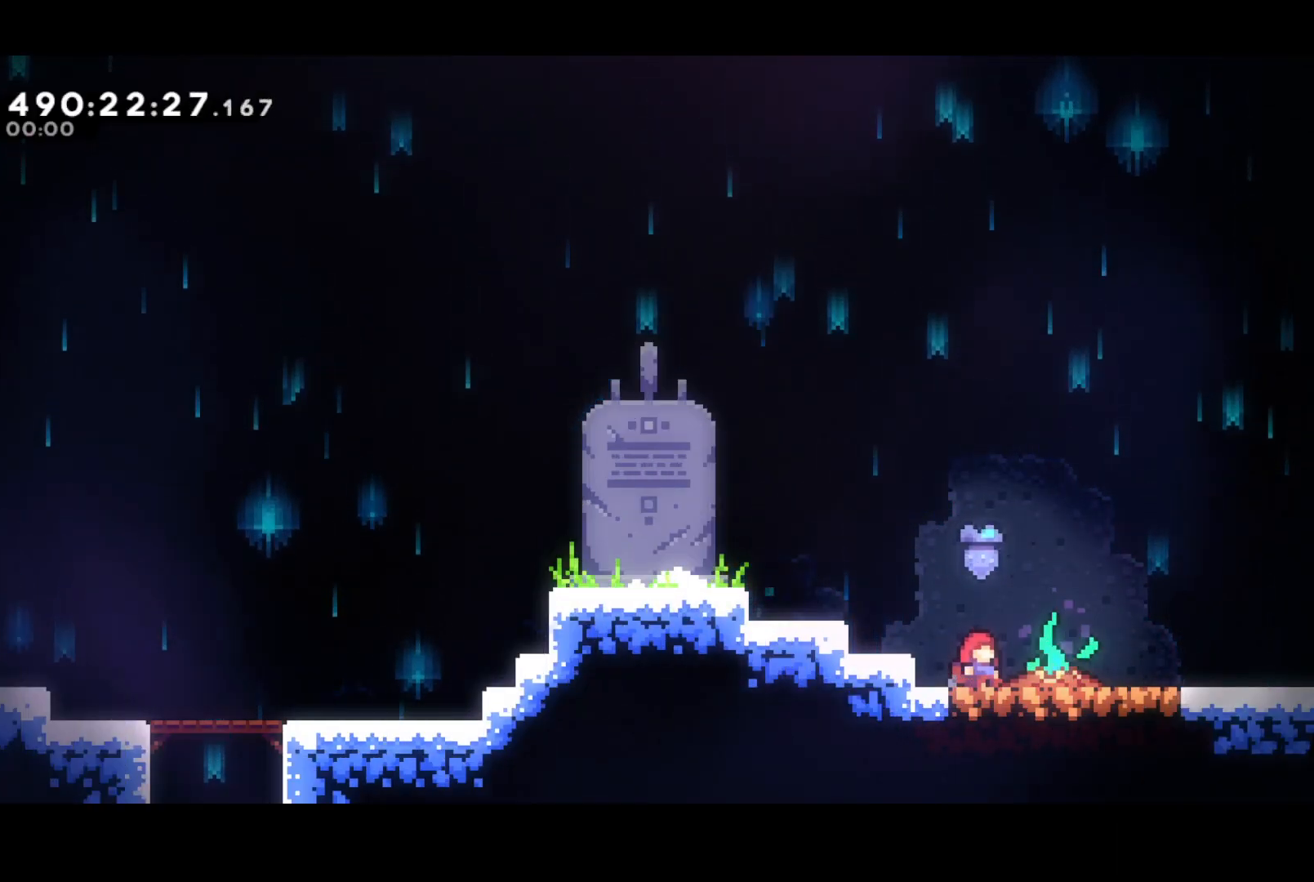
{"buttons": [], "events": []}
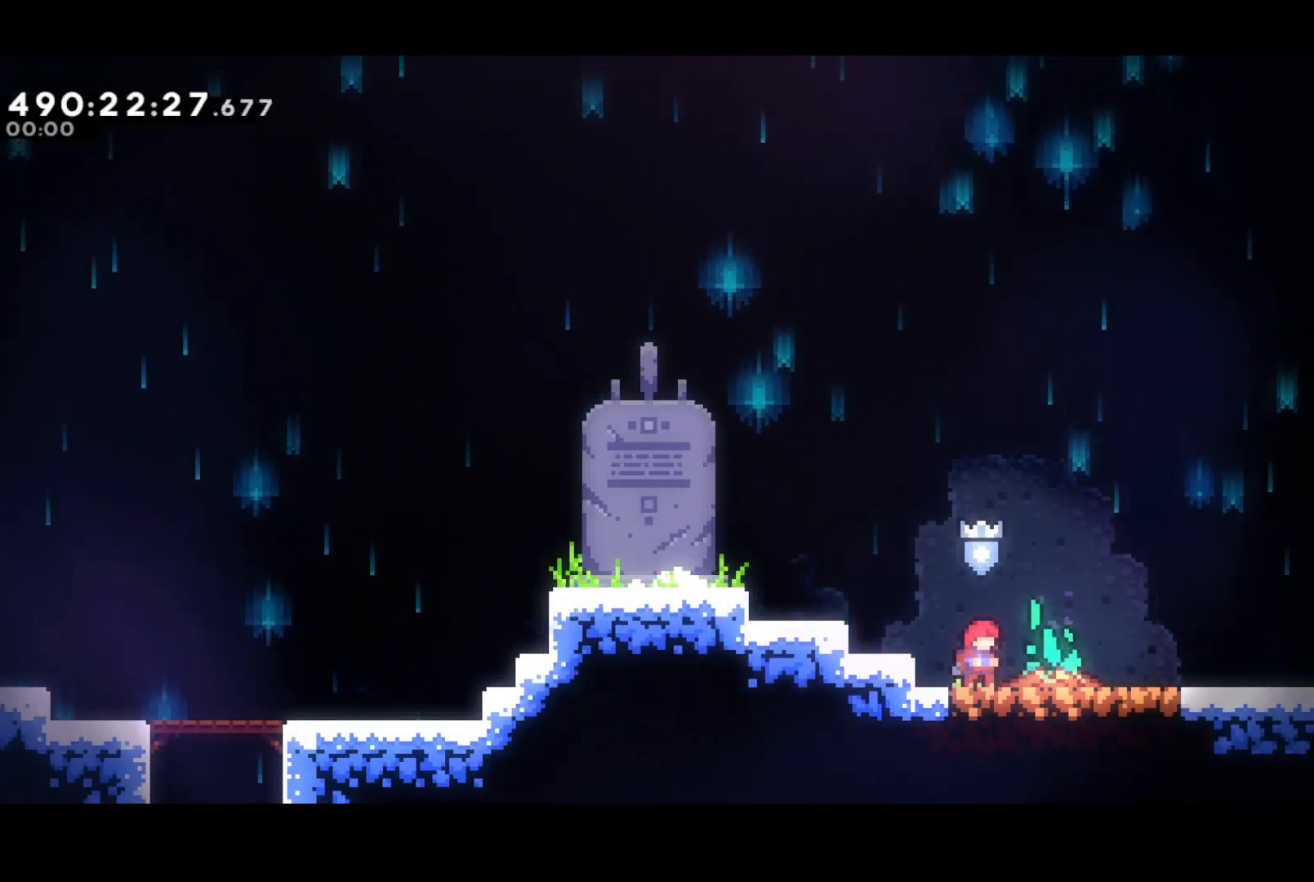
{"buttons": ["CROSS", "SQUARE", "DPAD_DOWN", "DPAD_RIGHT"], "events": [[434, "DPAD_DOWN", "down"], [434, "DPAD_RIGHT", "down"], [451, "SQUARE", "down"], [484, "CROSS", "down"]]}
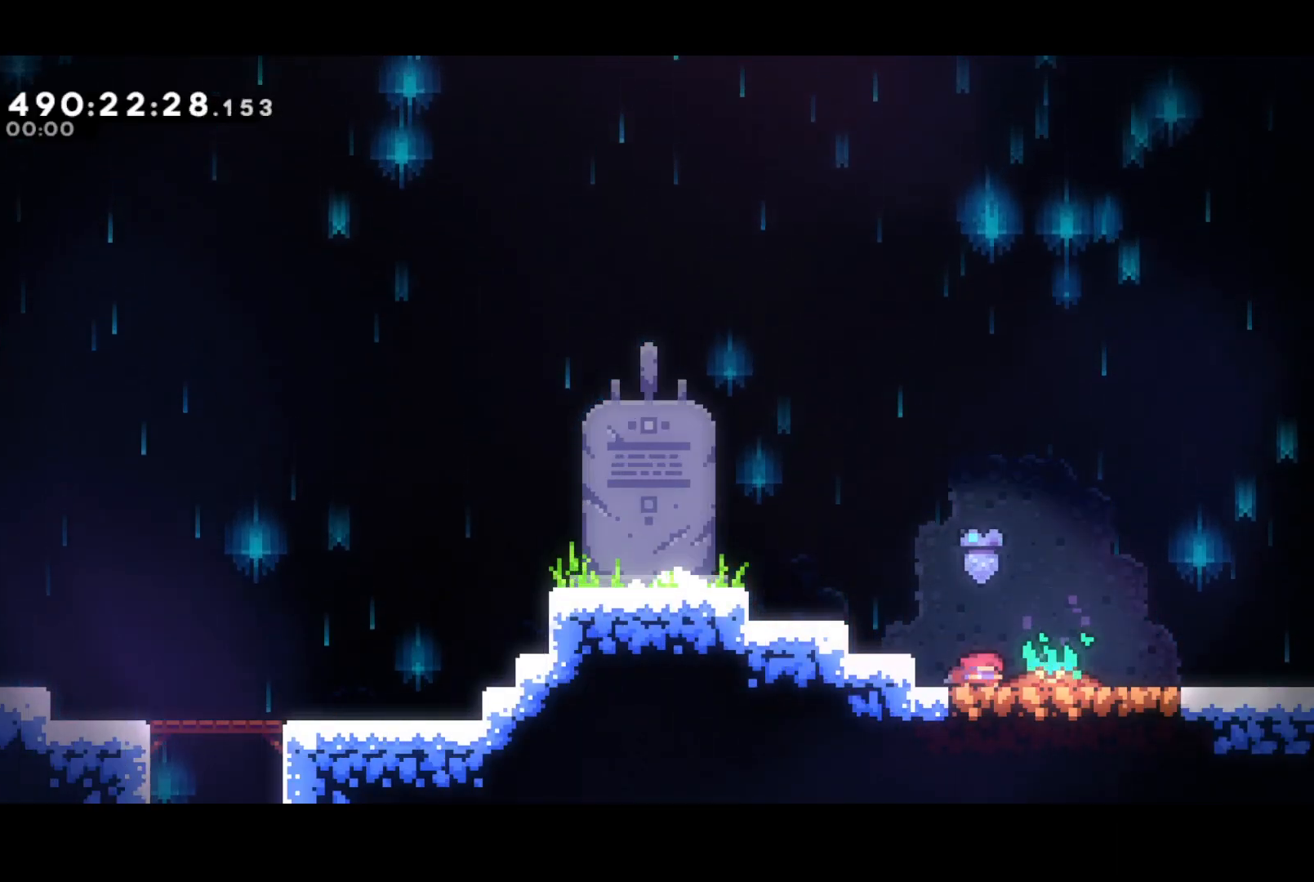
{"buttons": ["DPAD_DOWN", "DPAD_RIGHT"], "events": [[17, "SQUARE", "up"], [50, "CROSS", "up"], [150, "CROSS", "down"], [317, "CROSS", "up"]]}
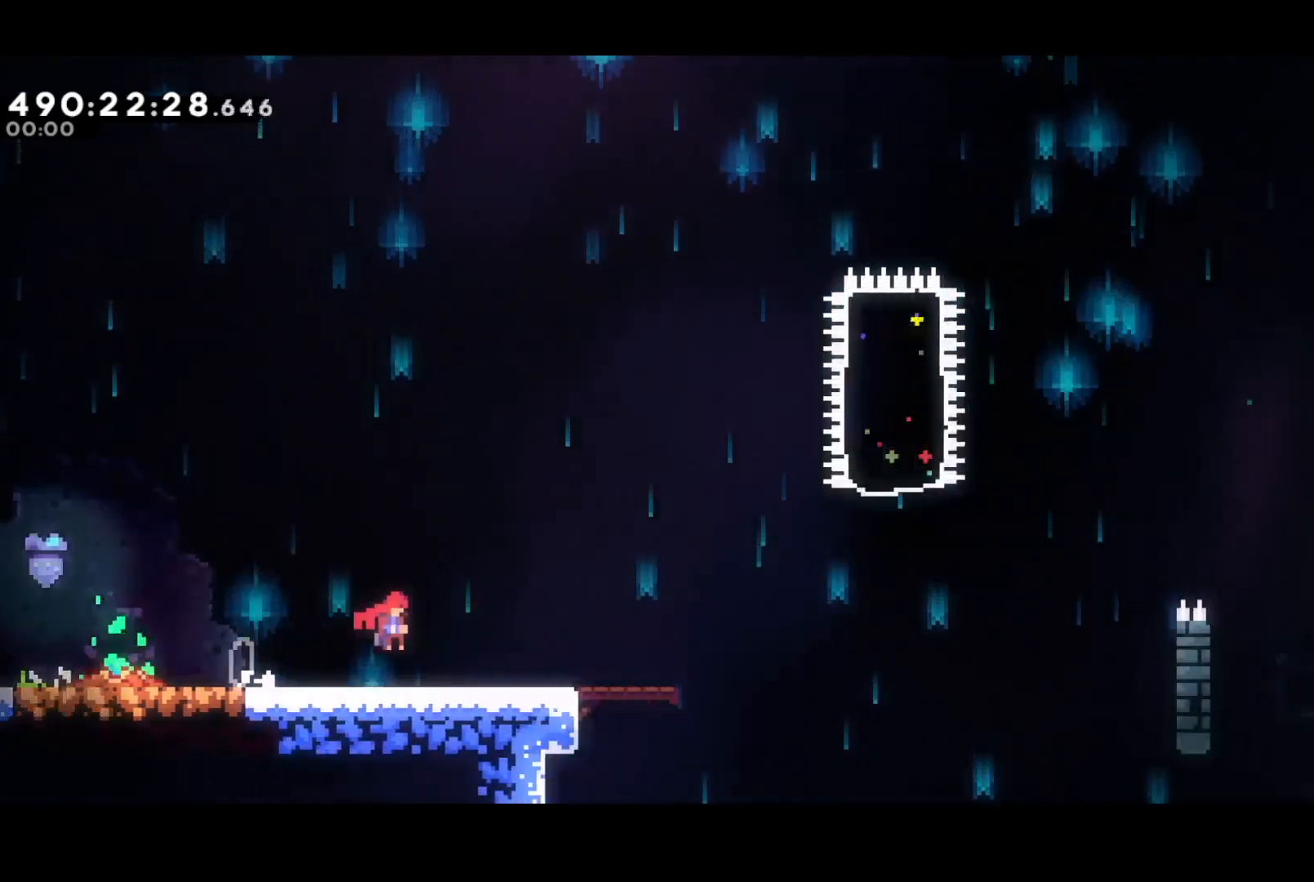
{"buttons": ["DPAD_DOWN", "DPAD_RIGHT"], "events": []}
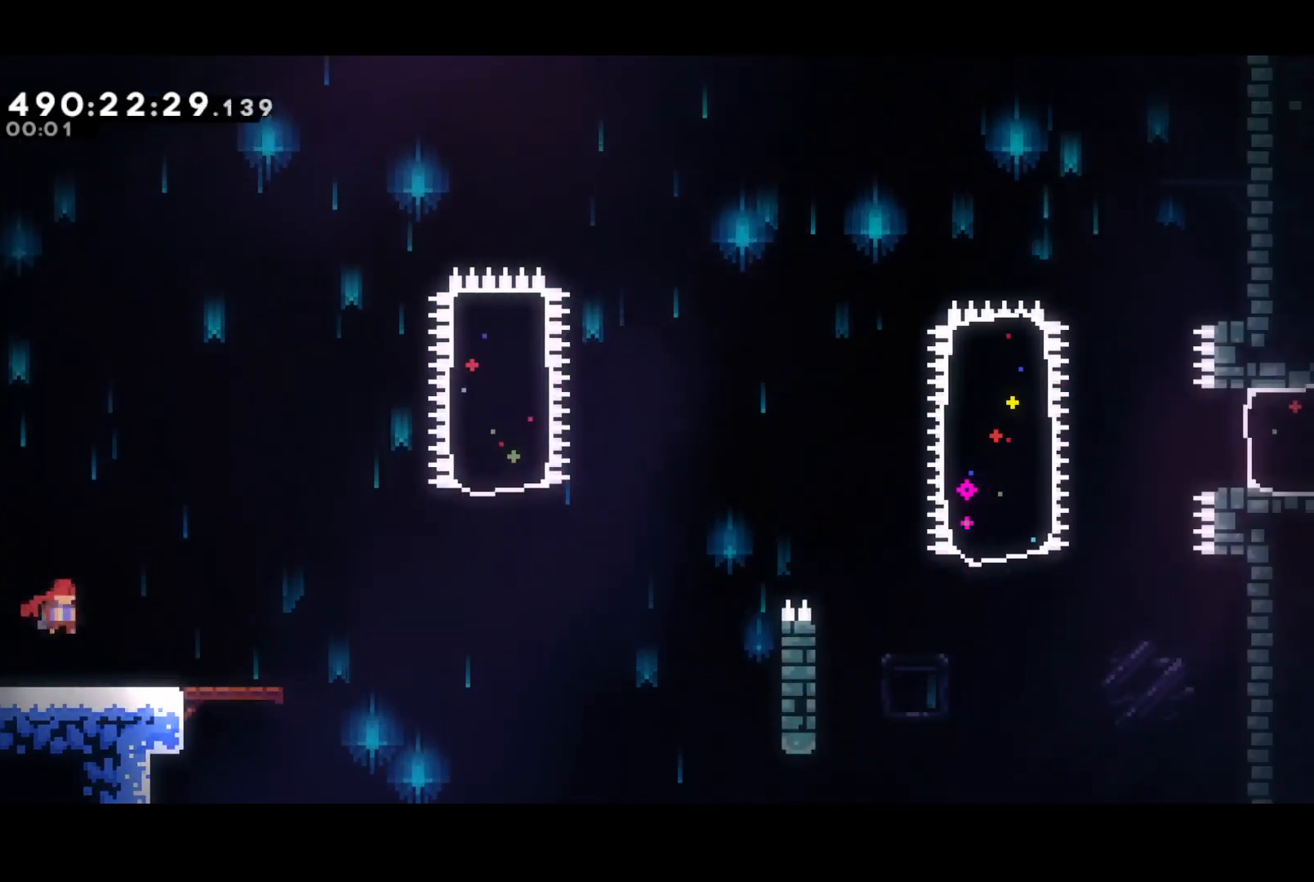
{"buttons": ["CROSS", "DPAD_UP", "DPAD_RIGHT"], "events": [[50, "SQUARE", "down"], [267, "CROSS", "down"], [267, "DPAD_DOWN", "up"], [334, "SQUARE", "up"], [417, "DPAD_UP", "down"]]}
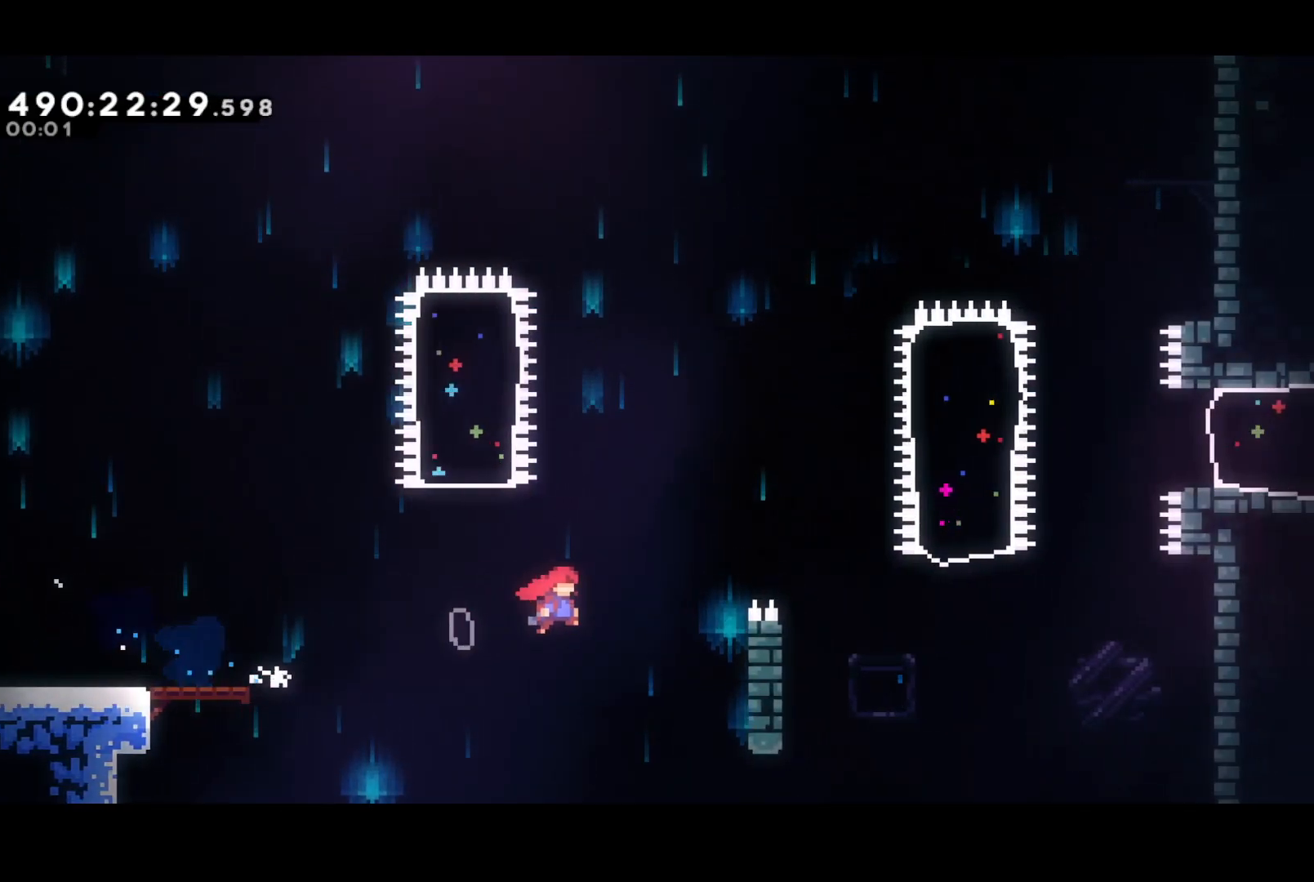
{"buttons": ["DPAD_UP", "DPAD_RIGHT"], "events": [[117, "CROSS", "up"], [167, "R2", "down"], [184, "CROSS", "down"], [351, "CROSS", "up"], [351, "R2", "up"]]}
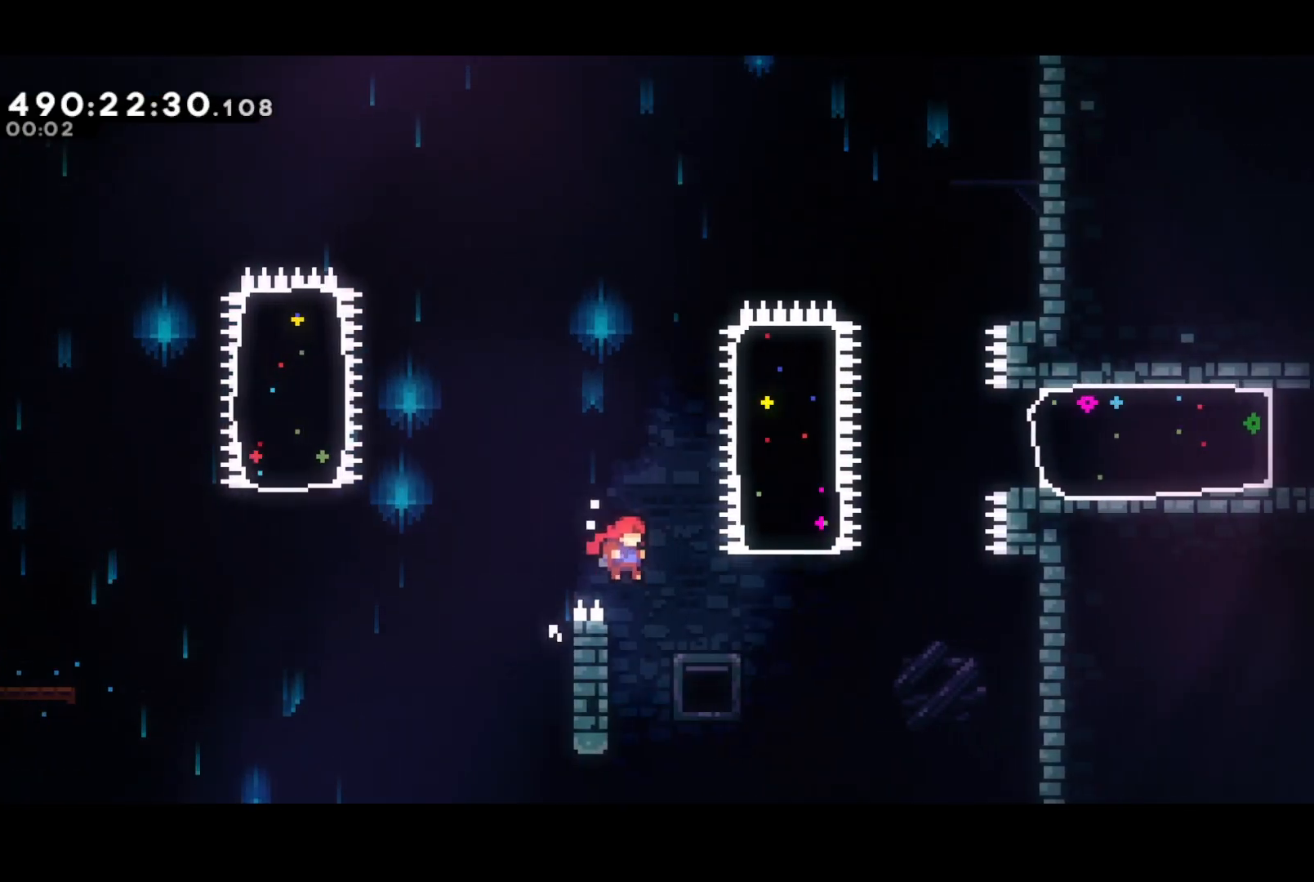
{"buttons": ["DPAD_UP", "DPAD_RIGHT"], "events": [[217, "SQUARE", "down"], [400, "SQUARE", "up"]]}
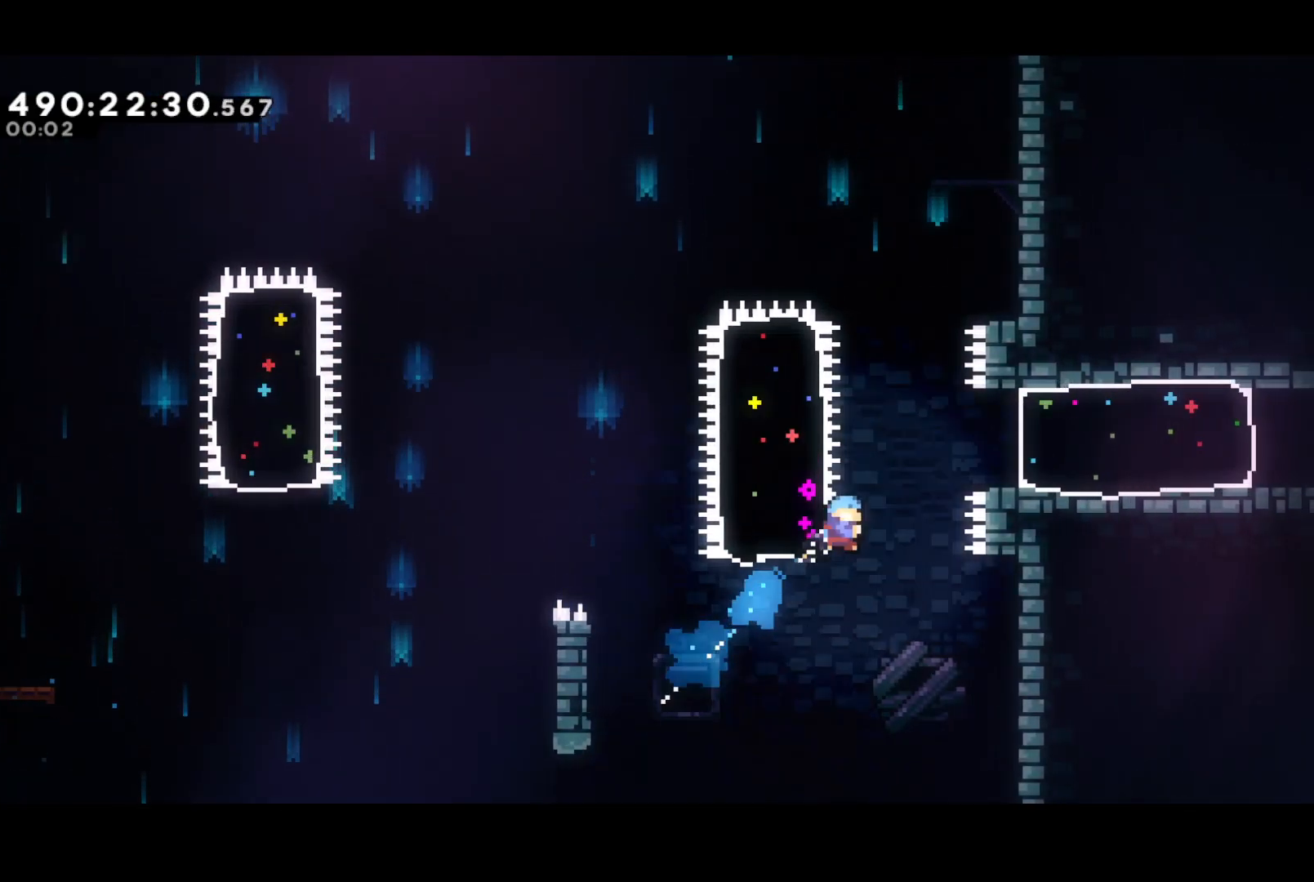
{"buttons": ["DPAD_RIGHT"], "events": [[50, "DPAD_UP", "up"], [166, "SQUARE", "down"], [383, "SQUARE", "up"]]}
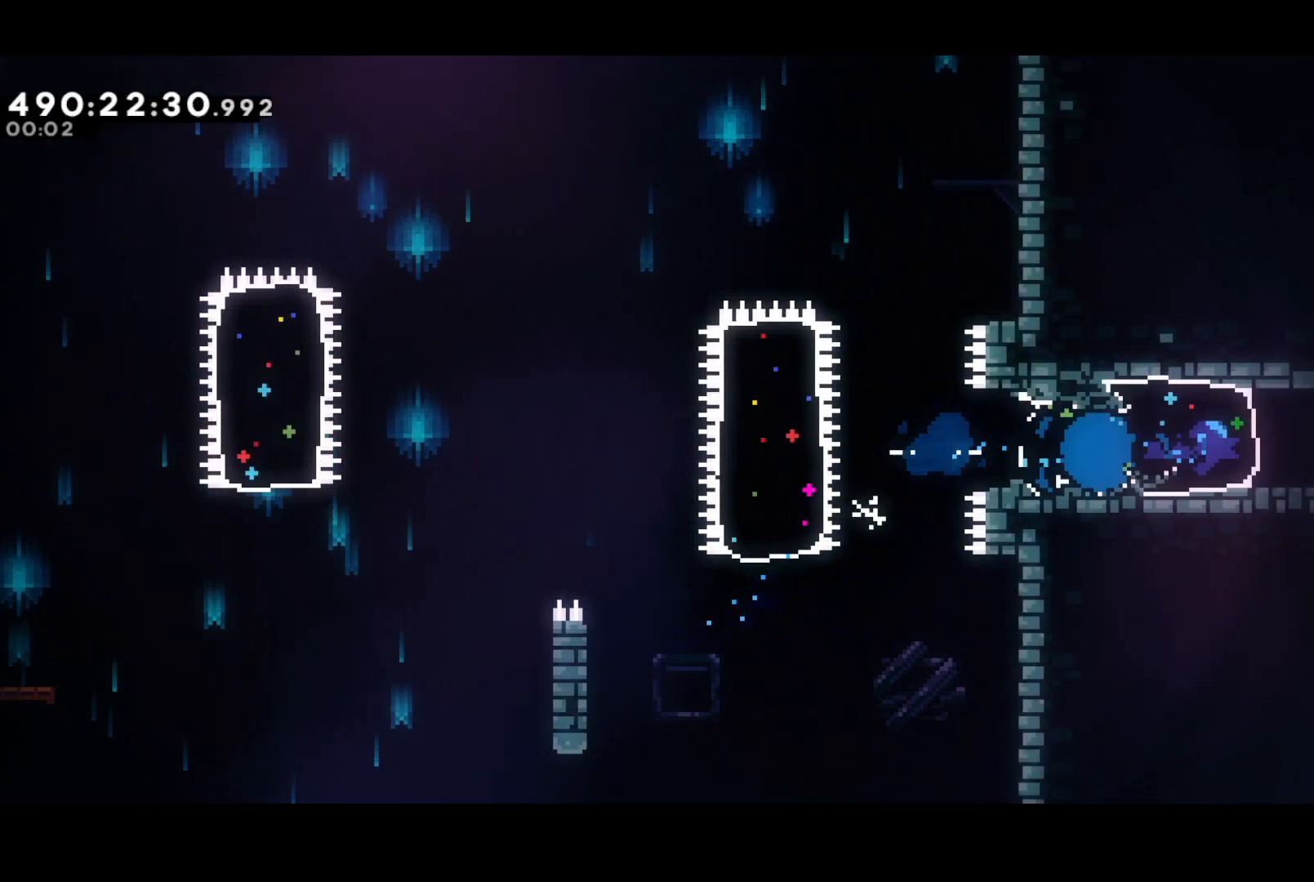
{"buttons": ["CROSS", "DPAD_RIGHT"], "events": [[150, "CROSS", "down"]]}
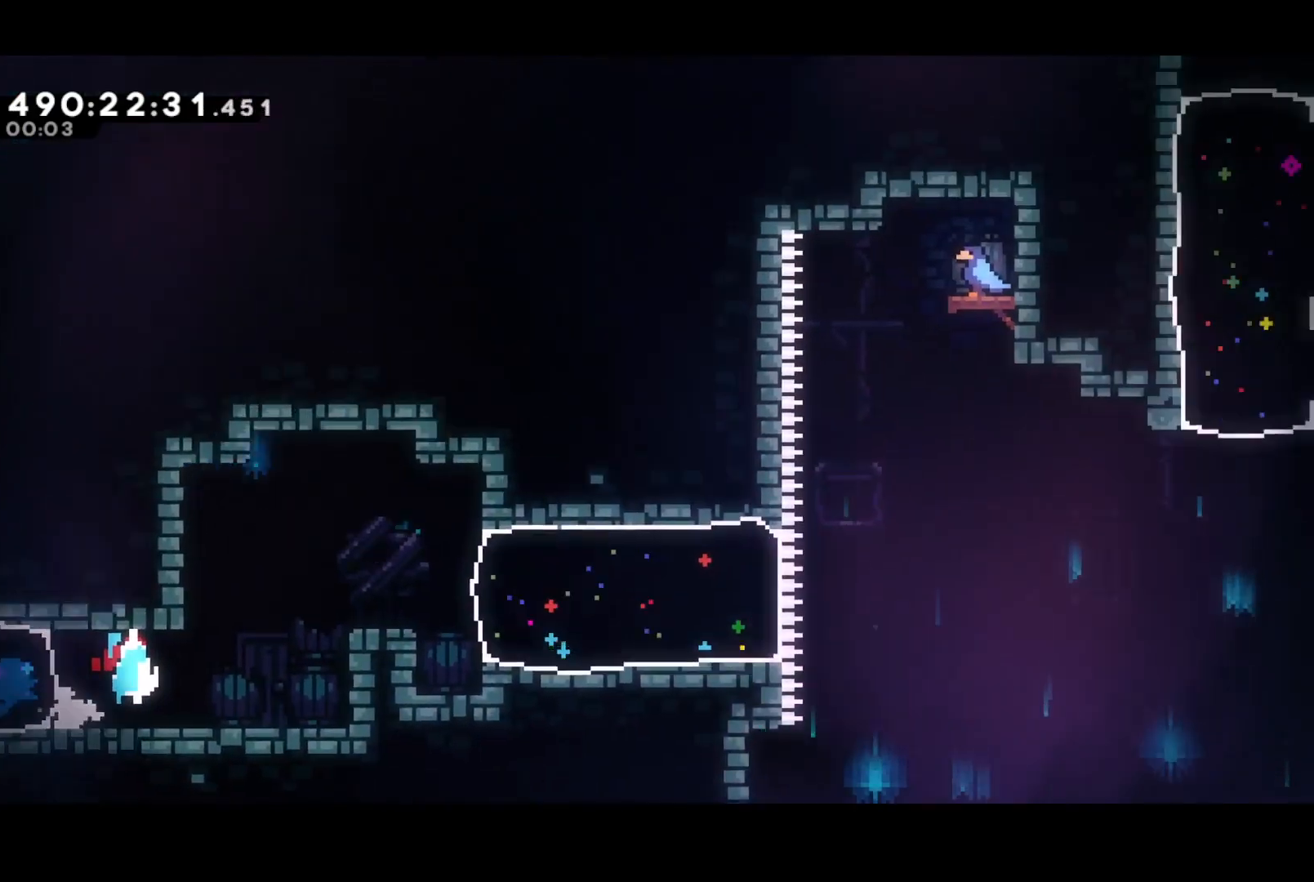
{"buttons": ["CROSS", "DPAD_RIGHT"], "events": []}
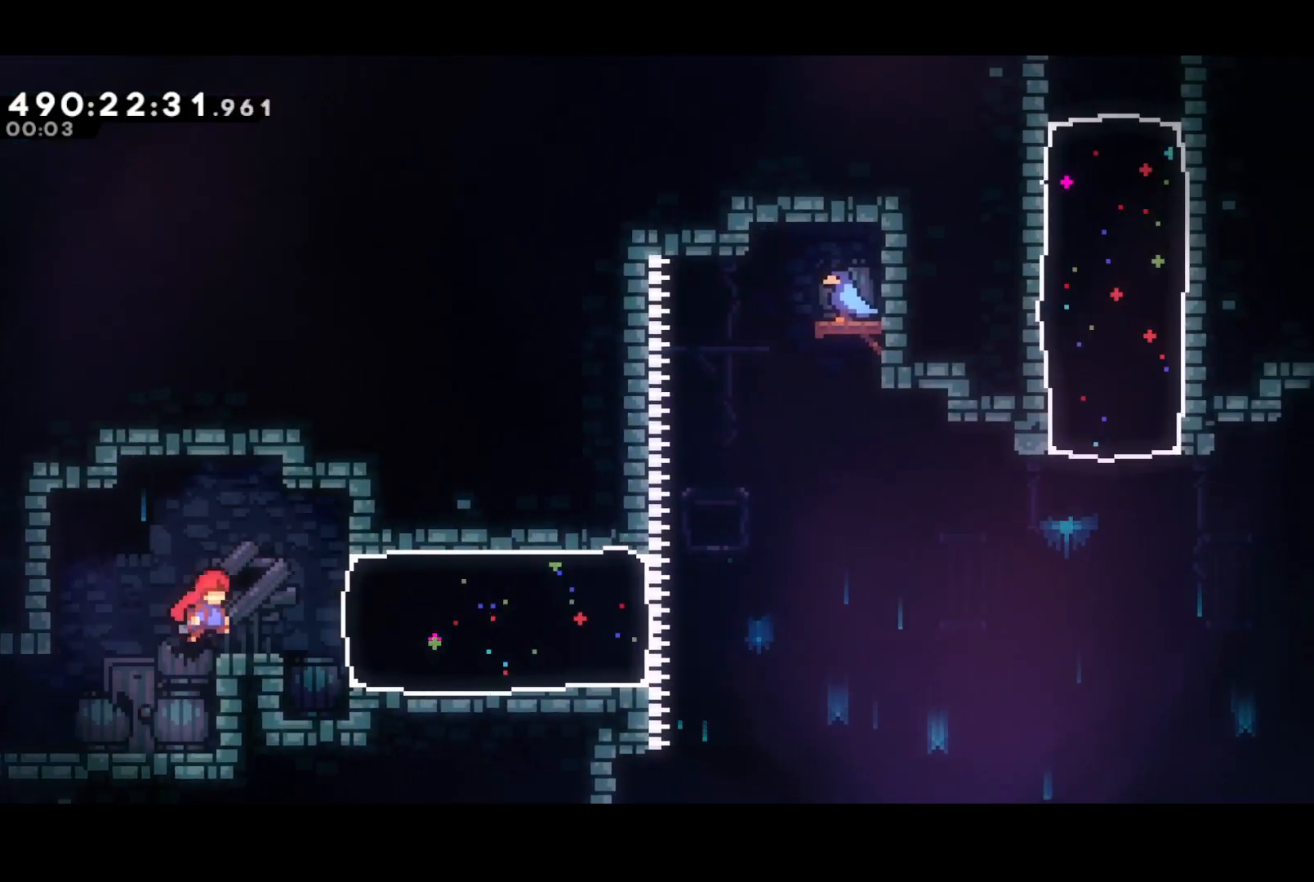
{"buttons": ["CROSS", "DPAD_RIGHT"], "events": [[17, "SQUARE", "down"], [67, "CROSS", "up"], [133, "SQUARE", "up"], [484, "CROSS", "down"]]}
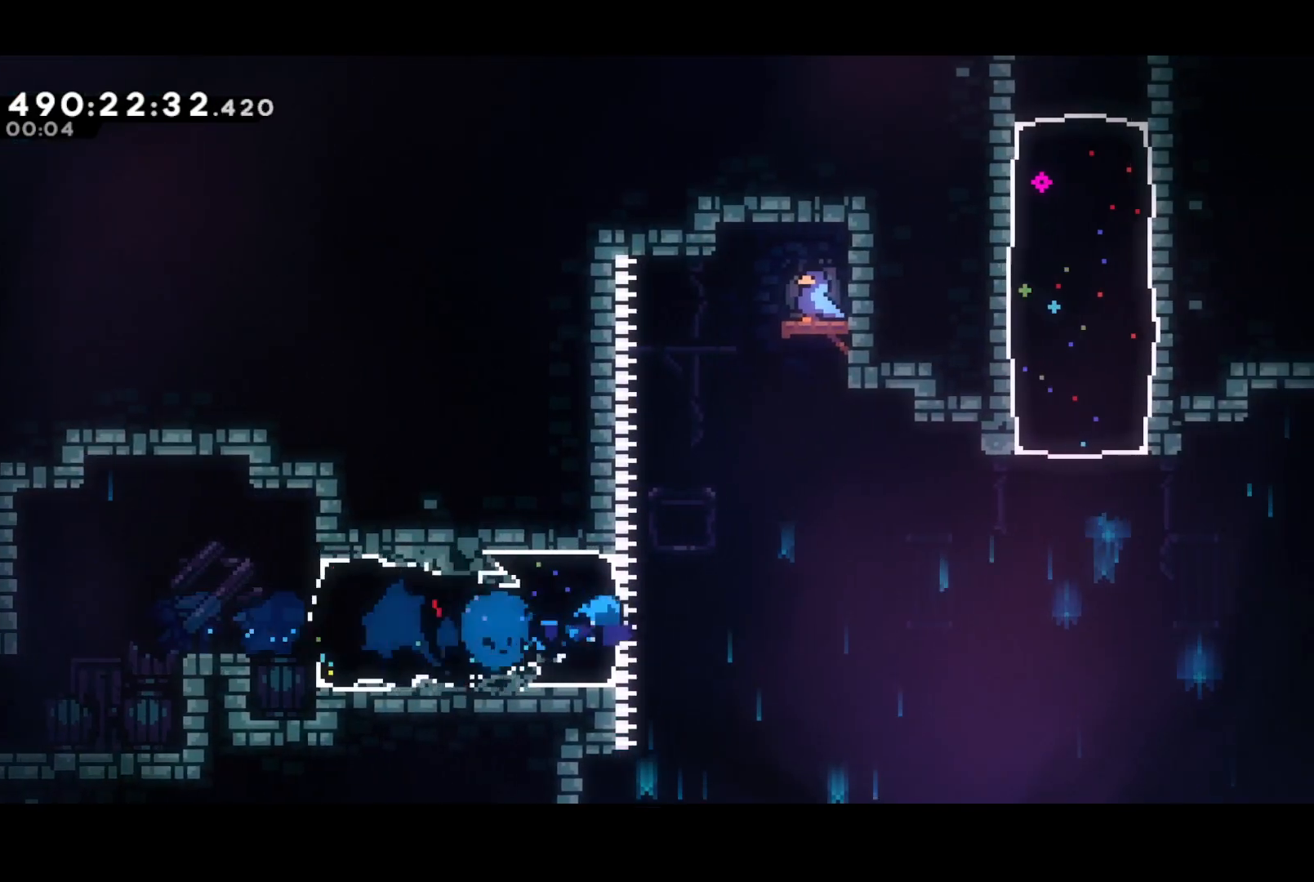
{"buttons": ["SQUARE", "DPAD_UP"], "events": [[33, "CIRCLE", "down"], [367, "CROSS", "up"], [400, "CIRCLE", "up"], [400, "DPAD_UP", "down"], [433, "DPAD_RIGHT", "up"], [450, "SQUARE", "down"]]}
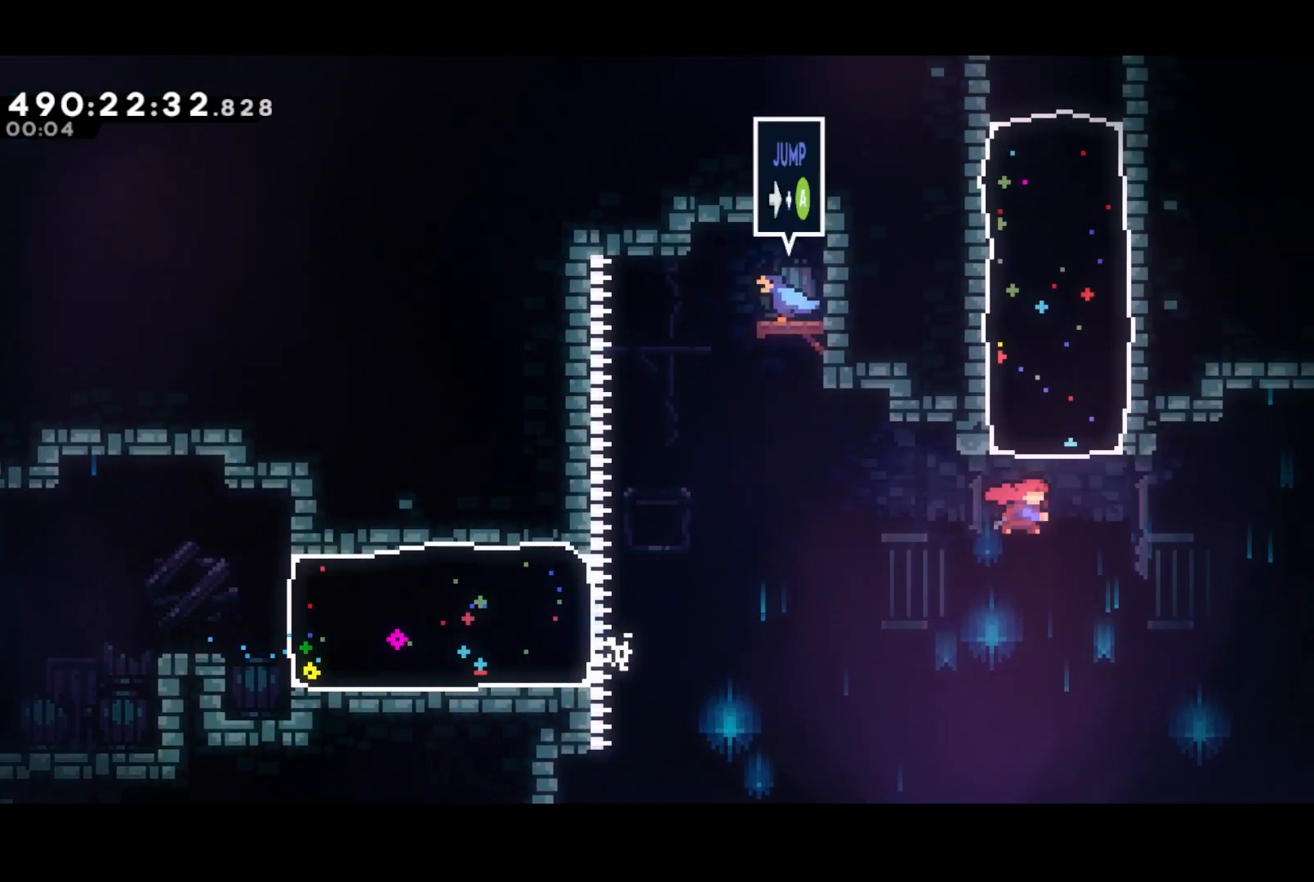
{"buttons": [], "events": [[83, "SQUARE", "up"], [100, "DPAD_UP", "up"]]}
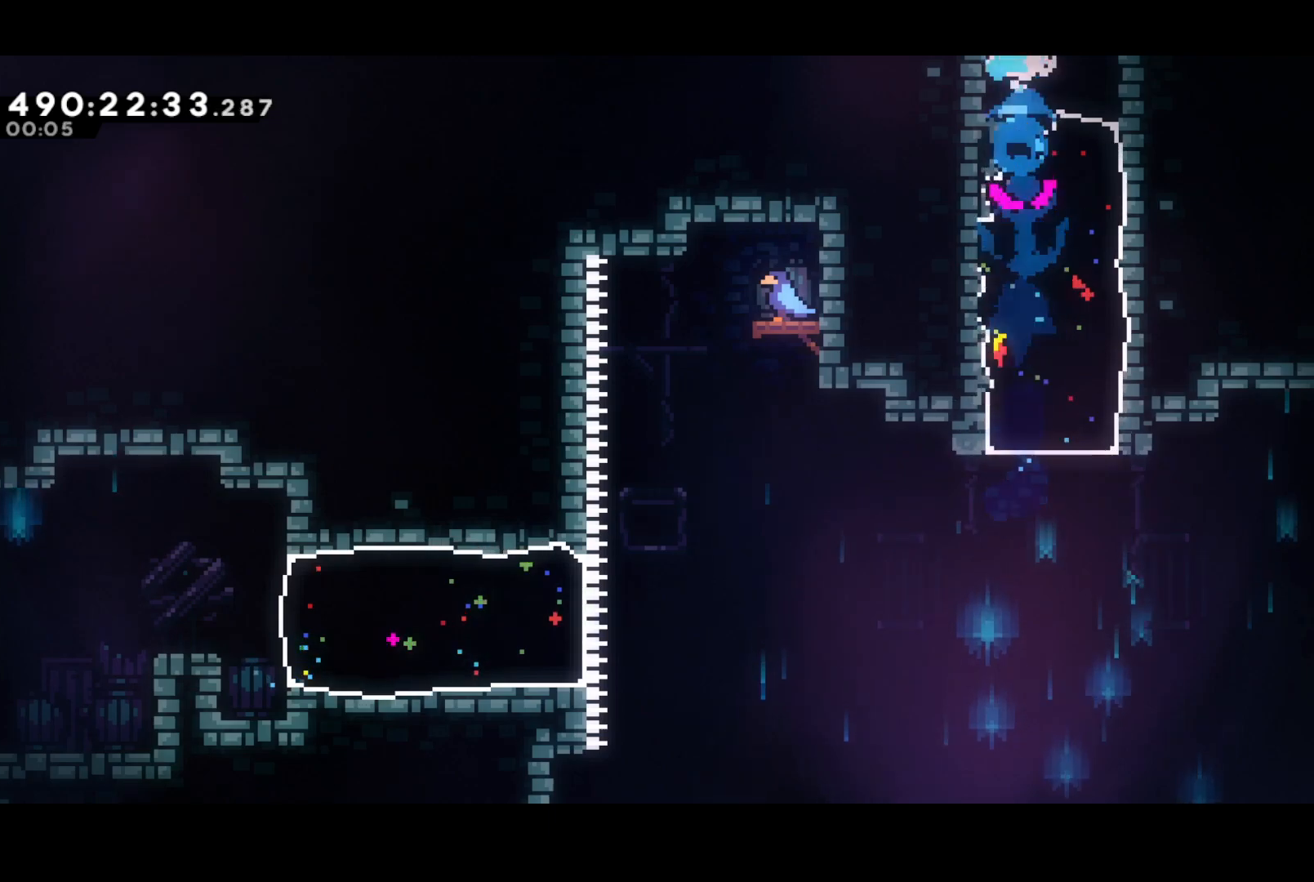
{"buttons": [], "events": []}
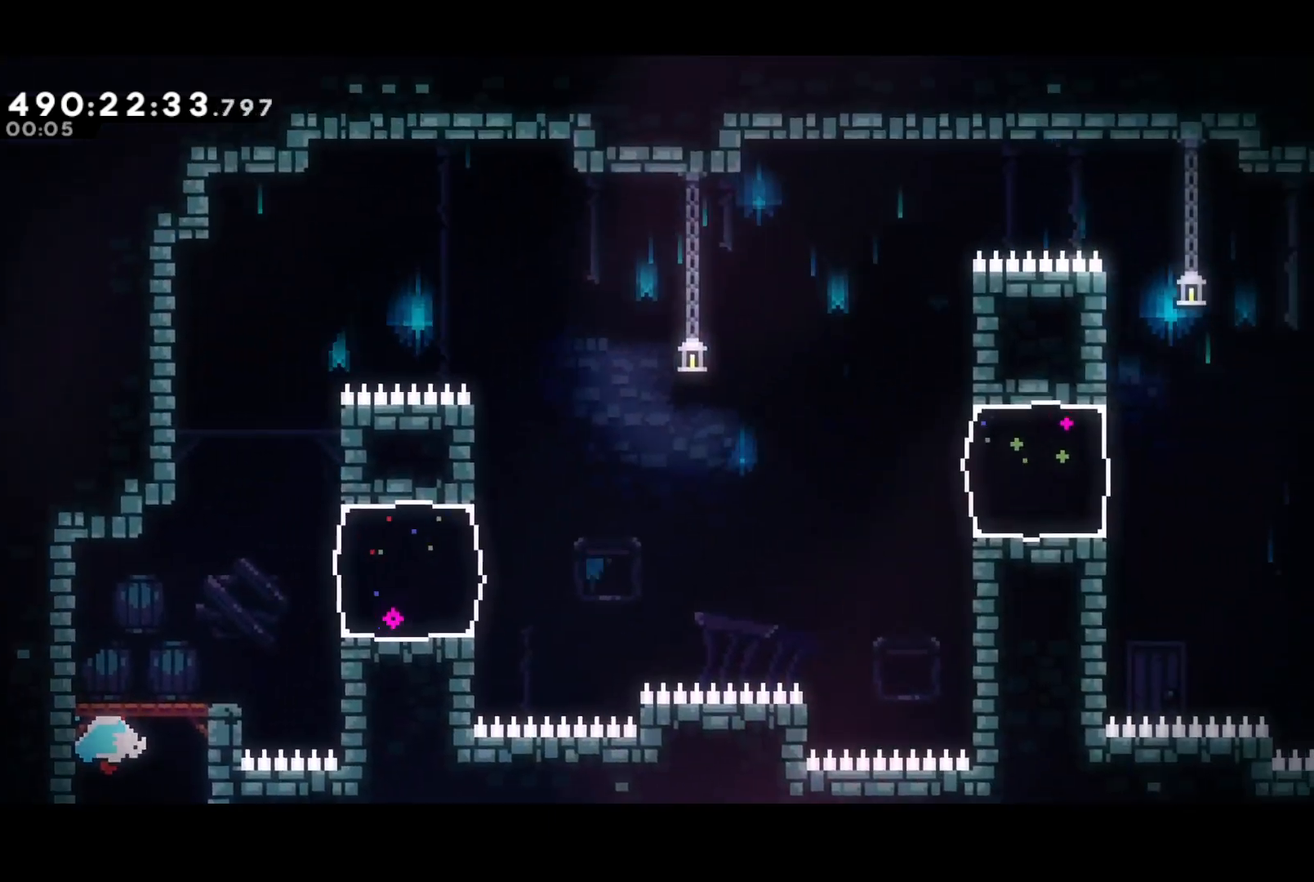
{"buttons": ["SQUARE", "DPAD_RIGHT"], "events": [[17, "DPAD_RIGHT", "down"], [484, "SQUARE", "down"]]}
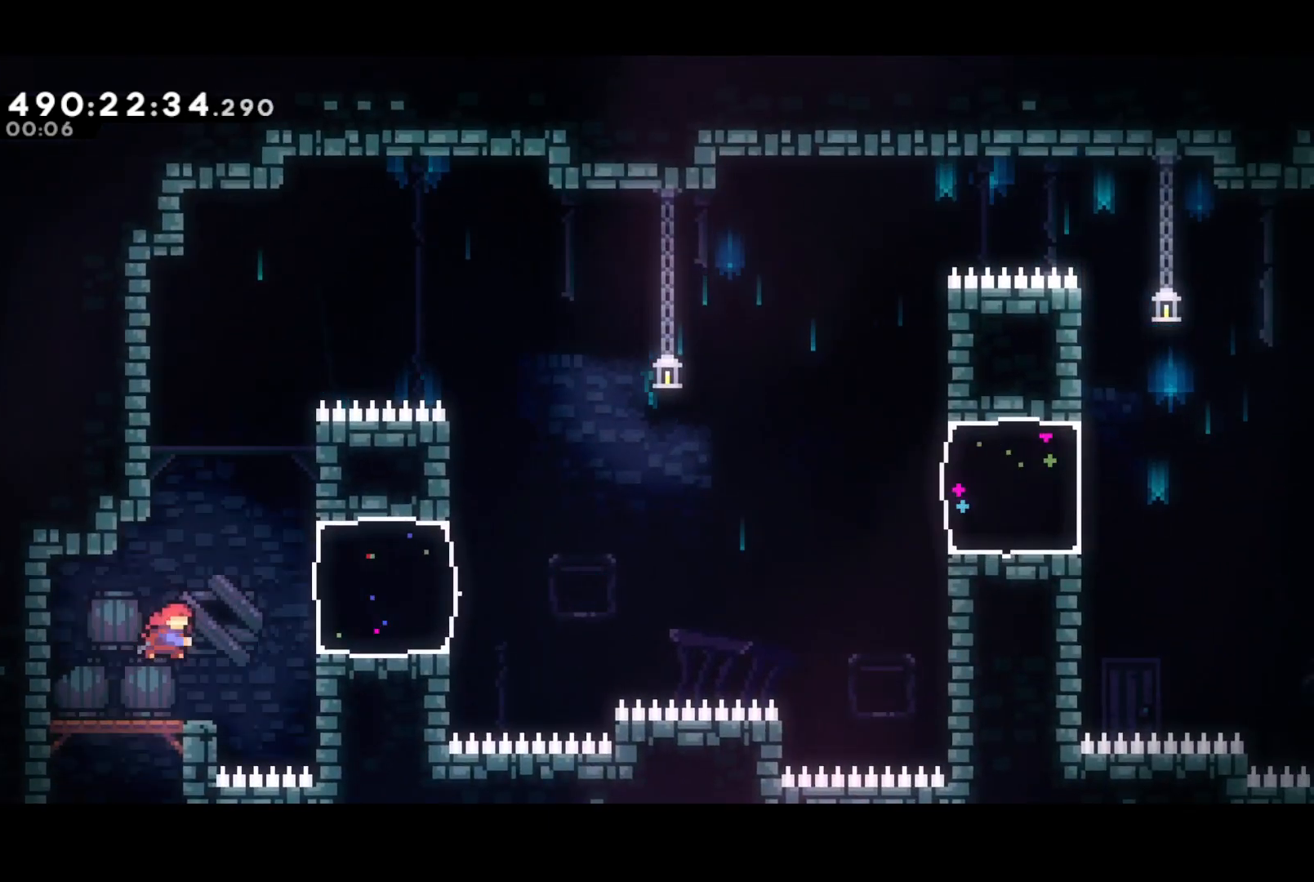
{"buttons": ["CROSS", "CIRCLE", "DPAD_RIGHT"], "events": [[150, "SQUARE", "up"], [316, "CROSS", "down"], [400, "CIRCLE", "down"]]}
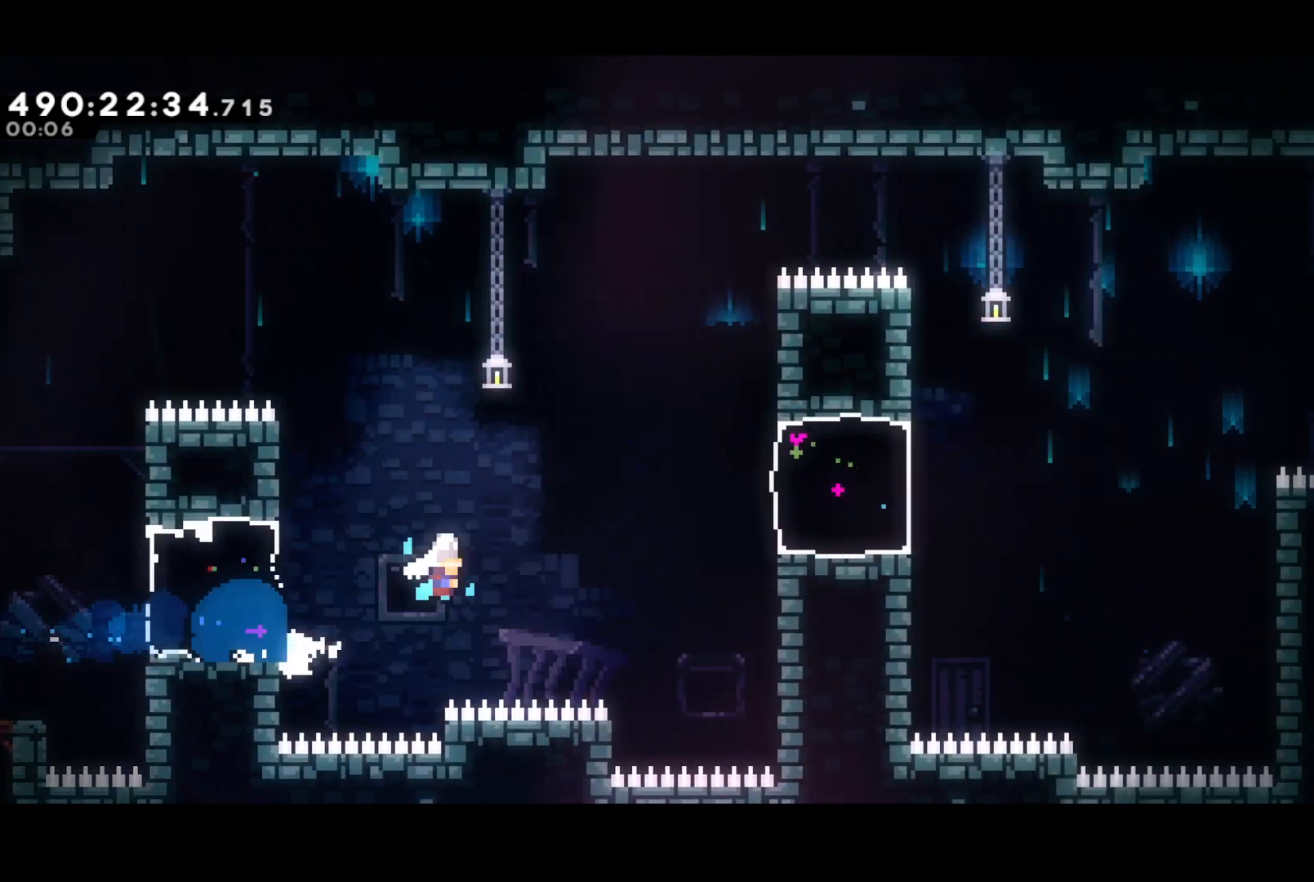
{"buttons": ["DPAD_RIGHT"], "events": [[133, "CROSS", "up"], [167, "CIRCLE", "up"], [250, "SQUARE", "down"], [400, "SQUARE", "up"]]}
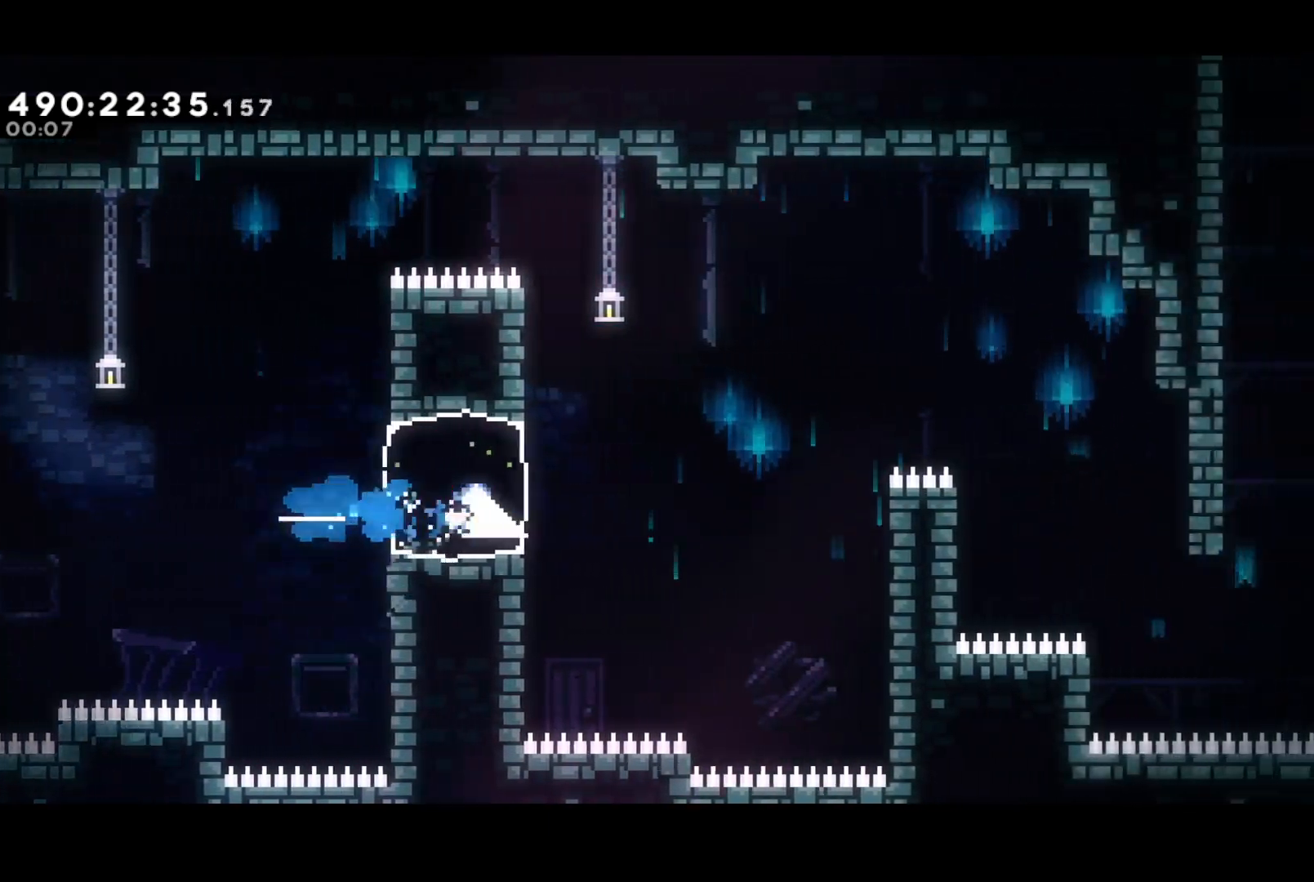
{"buttons": ["DPAD_RIGHT"], "events": [[16, "CROSS", "down"], [83, "CIRCLE", "down"], [417, "CROSS", "up"], [433, "CIRCLE", "up"]]}
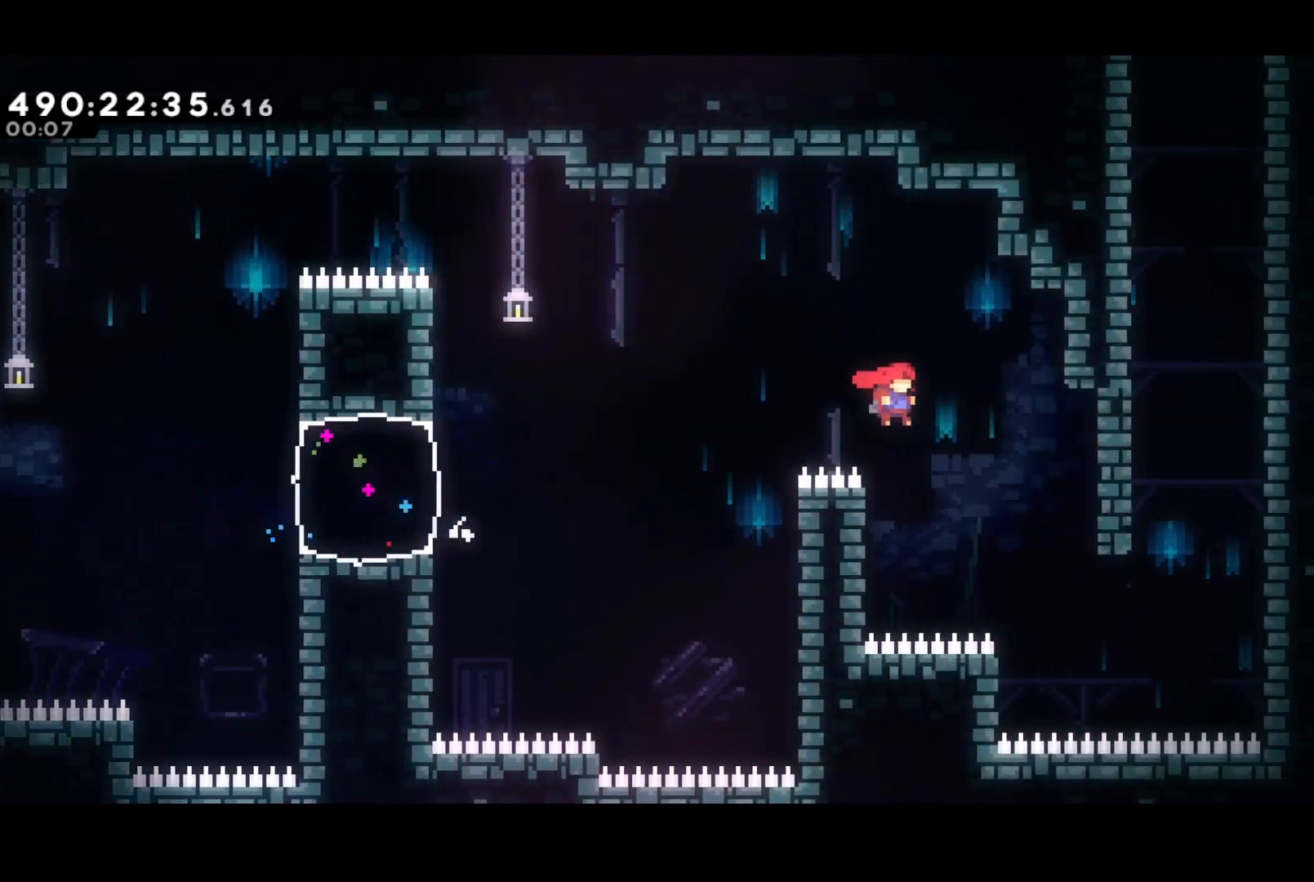
{"buttons": ["SQUARE", "DPAD_UP"], "events": [[234, "DPAD_RIGHT", "up"], [317, "DPAD_RIGHT", "down"], [450, "DPAD_UP", "down"], [467, "SQUARE", "down"], [484, "DPAD_RIGHT", "up"]]}
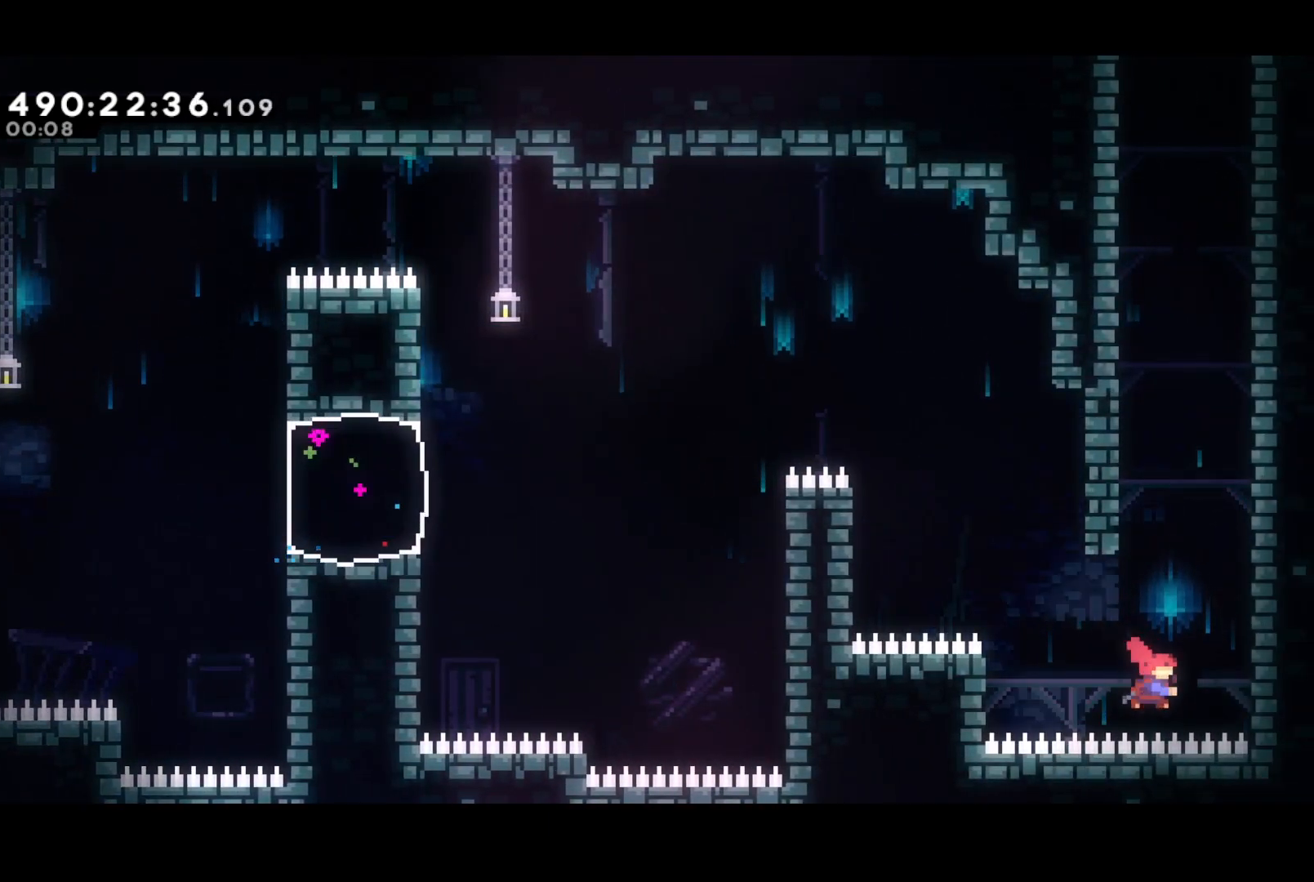
{"buttons": ["CROSS", "R2", "DPAD_UP", "DPAD_RIGHT"], "events": [[66, "SQUARE", "up"], [216, "CROSS", "down"], [316, "DPAD_RIGHT", "down"], [367, "DPAD_UP", "up"], [417, "CROSS", "up"], [433, "R2", "down"], [467, "CROSS", "down"], [467, "DPAD_UP", "down"]]}